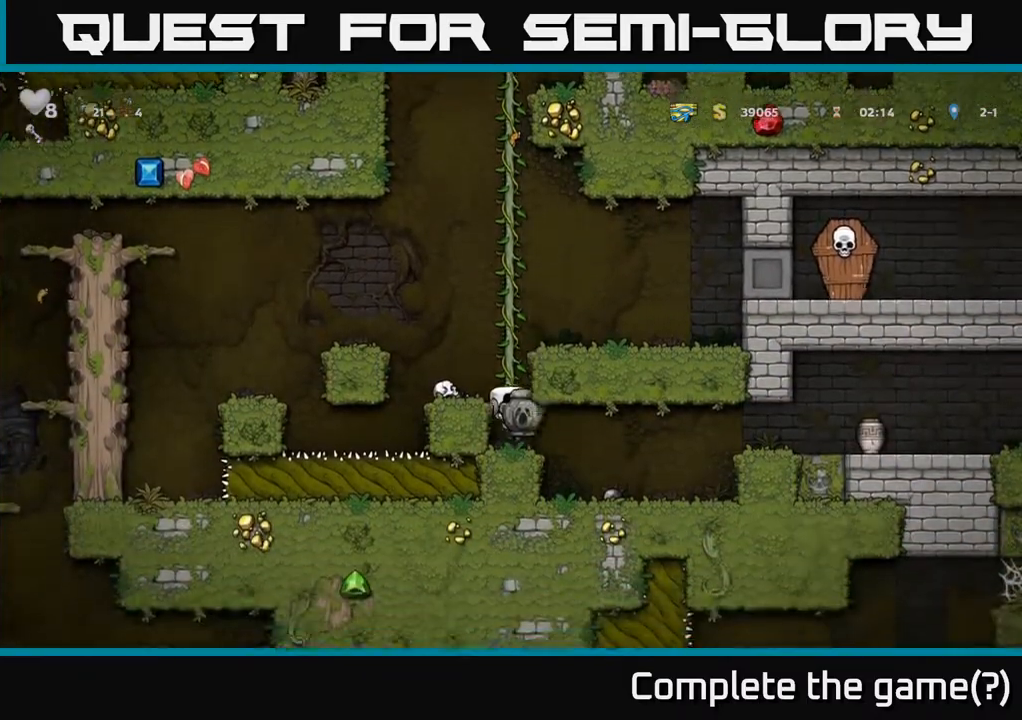
Gameplay with a controller (Xbox layout); each line is a JSON object with the inputs held at the frame after it. "events" lists button and stick changes between this image and that frame as [ms after this image, input, new state], when the widget could be followed in between.
{"buttons": [], "left_stick": "center", "right_stick": "center", "events": [[50, "DPAD_RIGHT", "down"], [317, "DPAD_RIGHT", "up"]]}
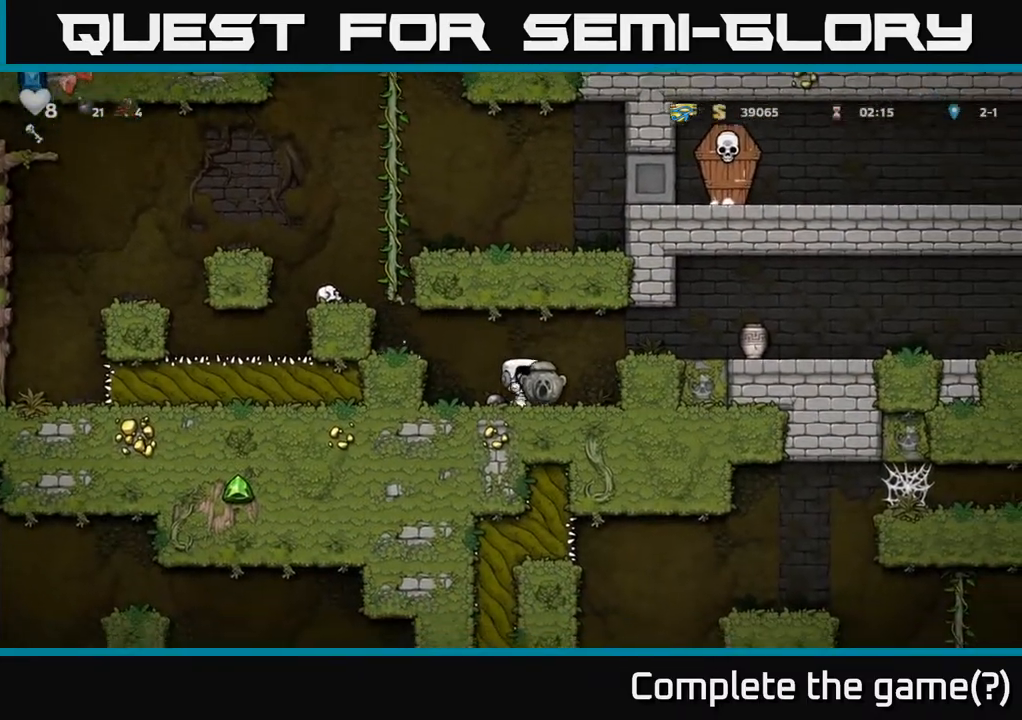
{"buttons": ["DPAD_RIGHT"], "left_stick": "center", "right_stick": "center", "events": [[67, "DPAD_RIGHT", "down"], [133, "A", "down"], [300, "A", "up"]]}
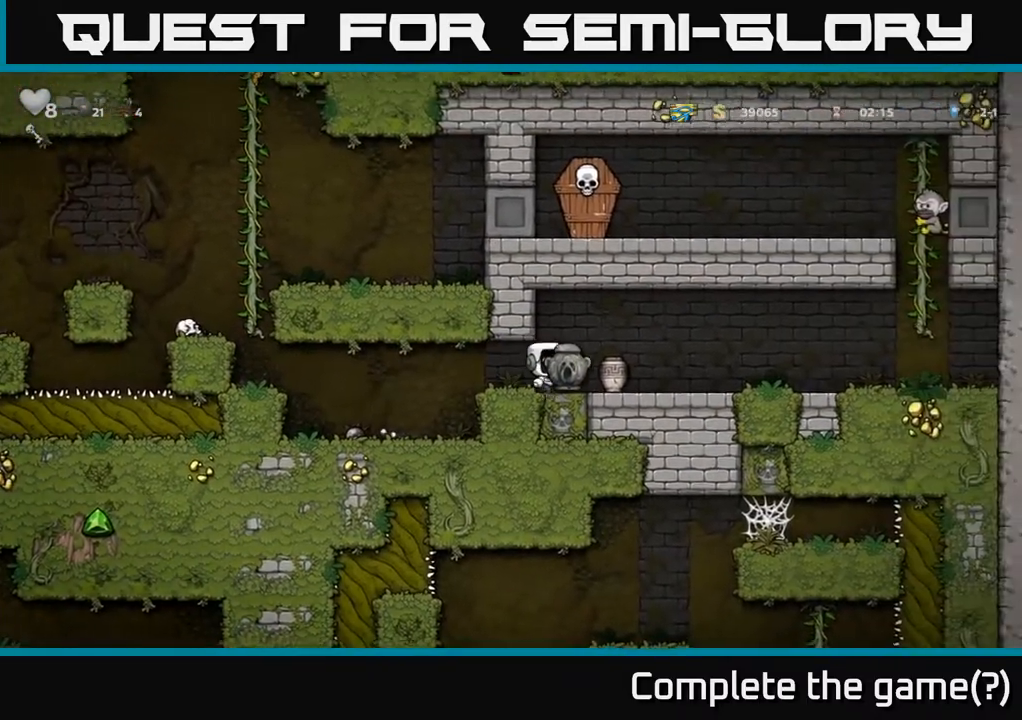
{"buttons": [], "left_stick": "center", "right_stick": "center", "events": [[233, "DPAD_RIGHT", "up"]]}
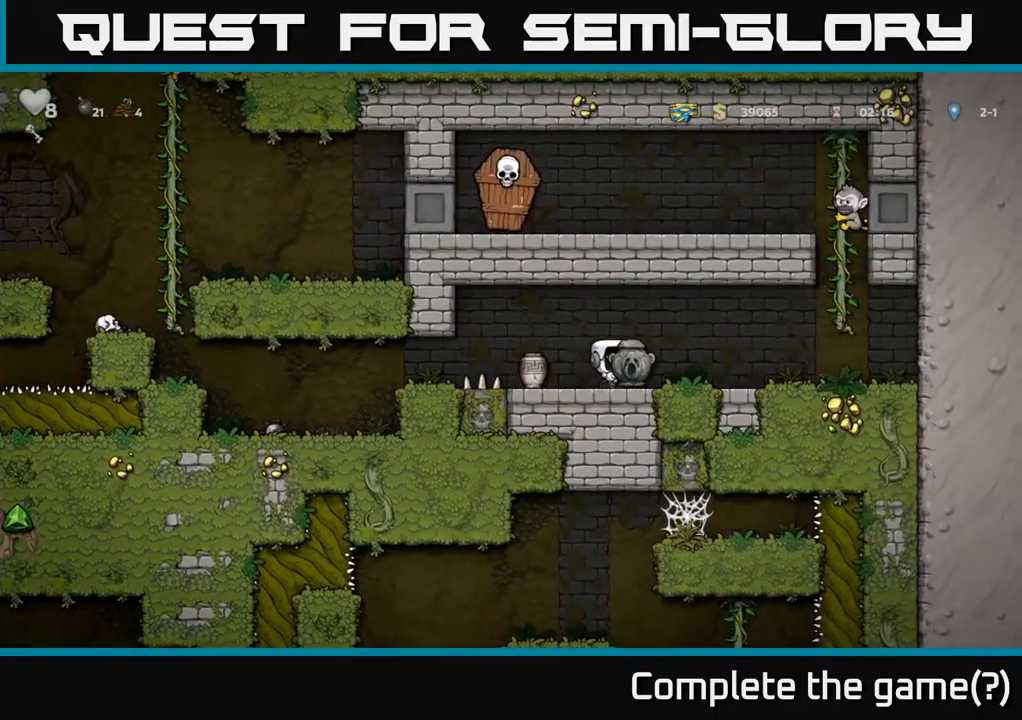
{"buttons": [], "left_stick": "center", "right_stick": "center", "events": []}
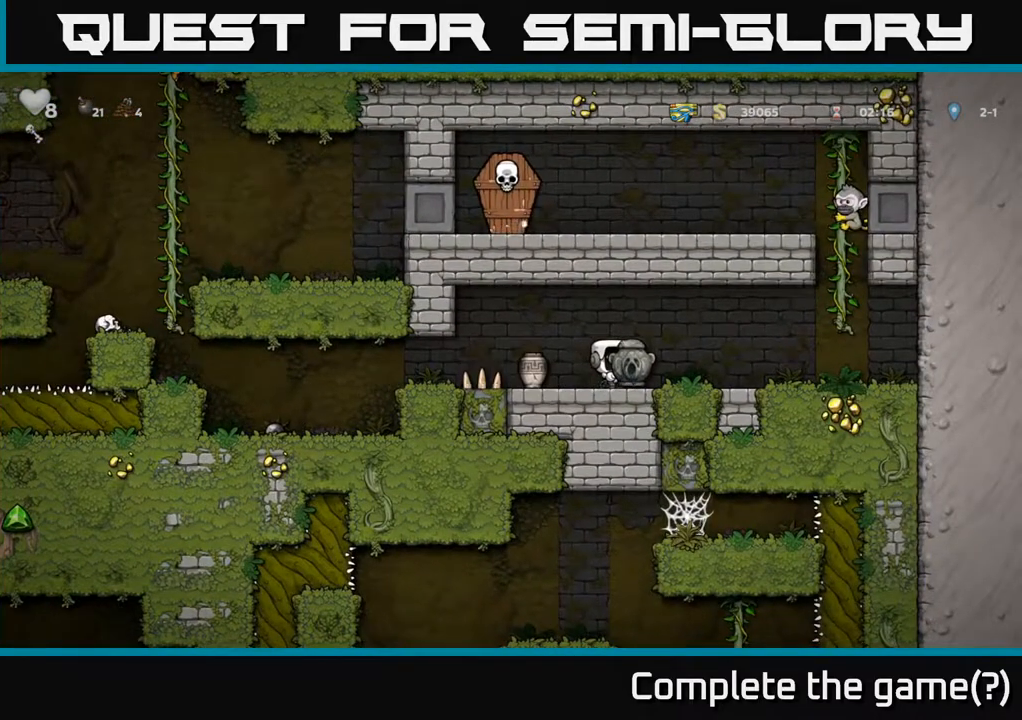
{"buttons": ["DPAD_DOWN"], "left_stick": "center", "right_stick": "center", "events": [[100, "DPAD_RIGHT", "down"], [117, "A", "down"], [183, "A", "up"], [433, "DPAD_DOWN", "down"], [450, "DPAD_RIGHT", "up"]]}
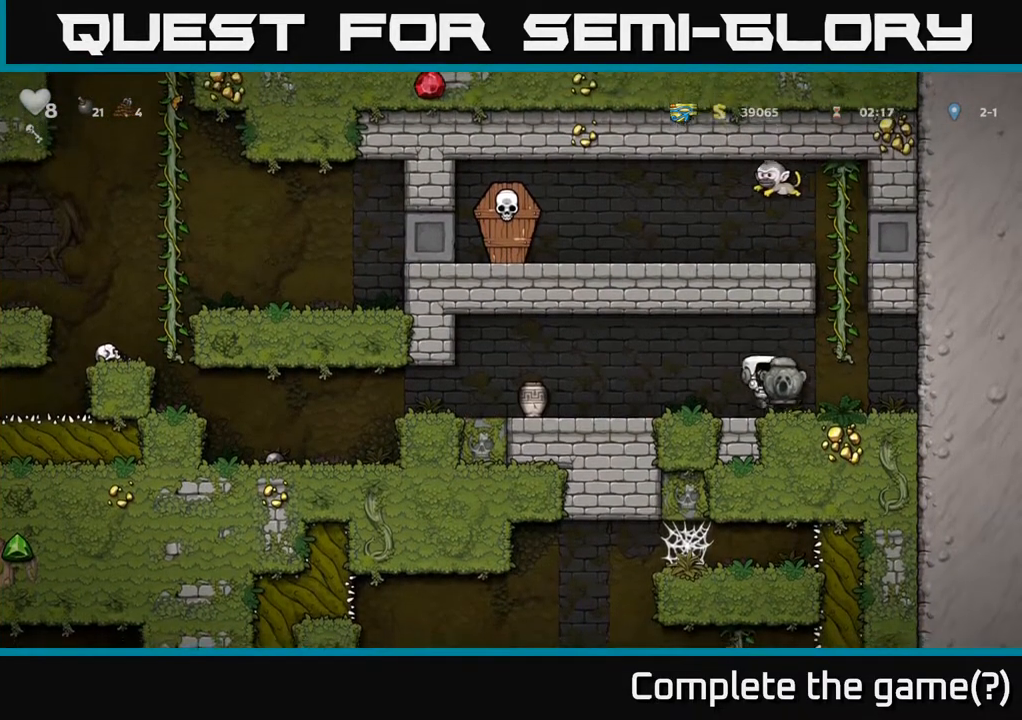
{"buttons": ["DPAD_UP"], "left_stick": "center", "right_stick": "center", "events": [[50, "X", "down"], [133, "DPAD_DOWN", "up"], [150, "X", "up"], [283, "DPAD_RIGHT", "down"], [333, "A", "down"], [450, "DPAD_UP", "down"], [467, "A", "up"], [467, "DPAD_RIGHT", "up"]]}
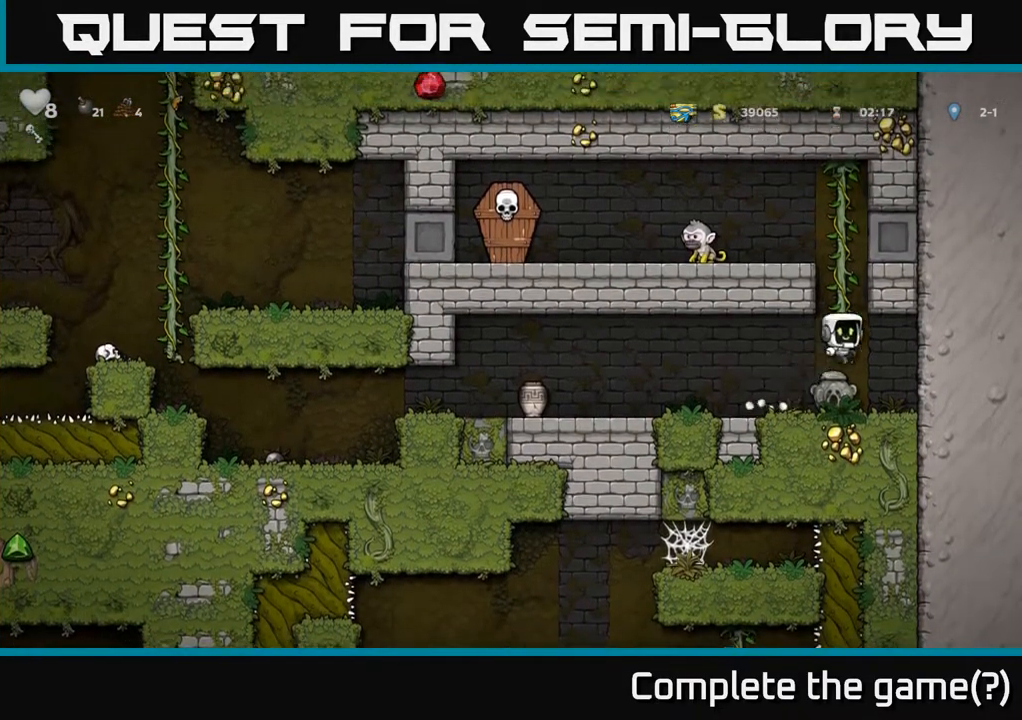
{"buttons": [], "left_stick": "center", "right_stick": "center", "events": [[183, "A", "down"], [183, "DPAD_LEFT", "down"], [233, "DPAD_UP", "up"], [233, "X", "down"], [300, "X", "up"], [333, "A", "up"], [450, "DPAD_LEFT", "up"]]}
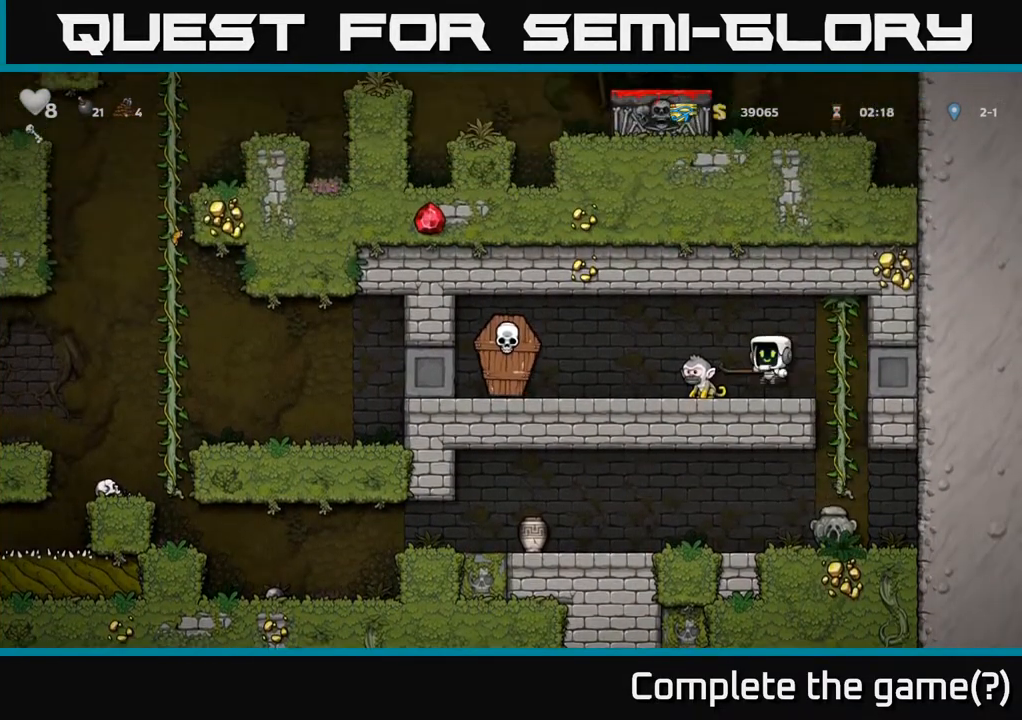
{"buttons": ["DPAD_LEFT"], "left_stick": "center", "right_stick": "center", "events": [[150, "DPAD_LEFT", "down"], [150, "X", "down"], [300, "X", "up"]]}
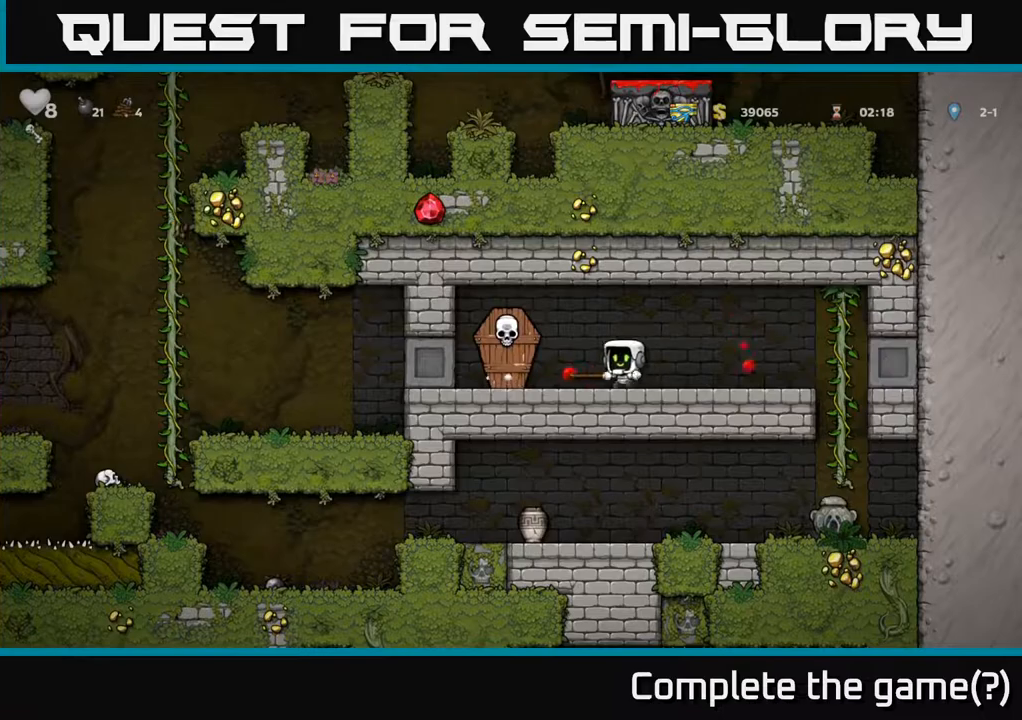
{"buttons": ["DPAD_RIGHT"], "left_stick": "center", "right_stick": "center", "events": [[83, "X", "down"], [100, "A", "down"], [183, "DPAD_LEFT", "up"], [200, "X", "up"], [233, "A", "up"], [267, "DPAD_RIGHT", "down"]]}
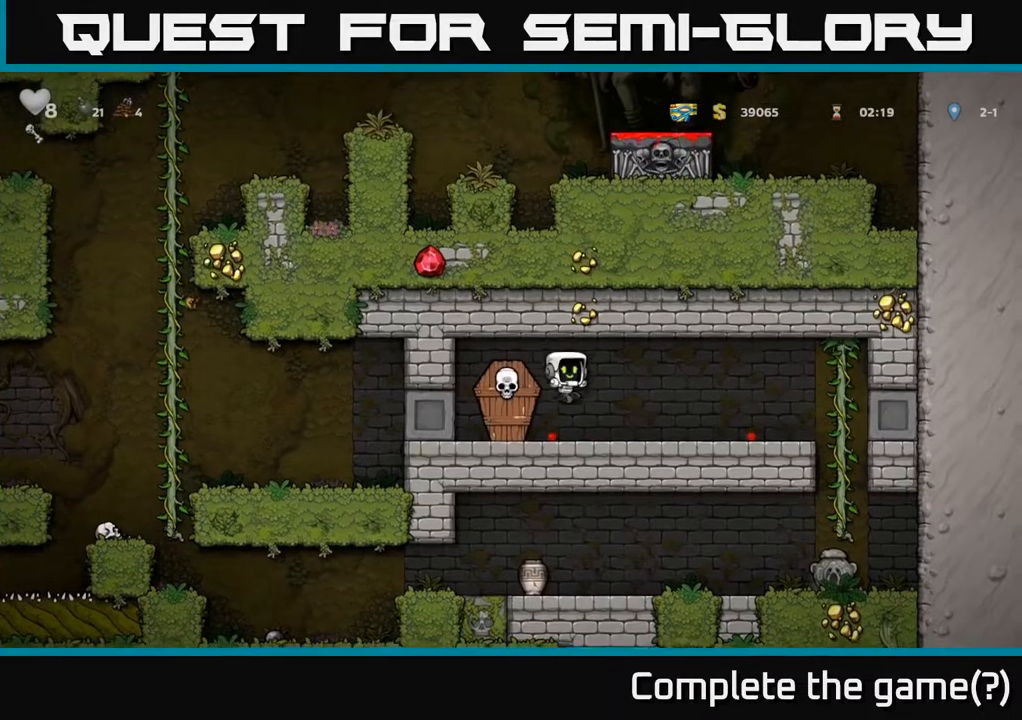
{"buttons": ["A", "X", "DPAD_LEFT"], "left_stick": "center", "right_stick": "center", "events": [[200, "DPAD_RIGHT", "up"], [233, "DPAD_LEFT", "down"], [367, "X", "down"], [500, "A", "down"]]}
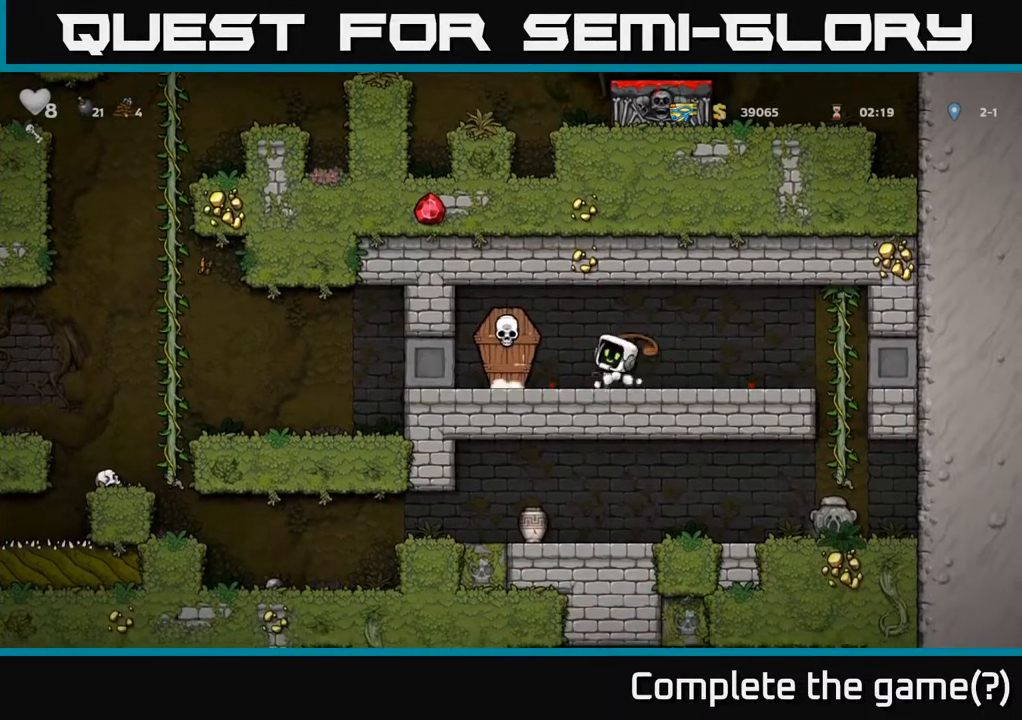
{"buttons": ["DPAD_RIGHT"], "left_stick": "center", "right_stick": "center", "events": [[33, "X", "up"], [83, "DPAD_LEFT", "up"], [100, "DPAD_RIGHT", "down"], [133, "A", "up"]]}
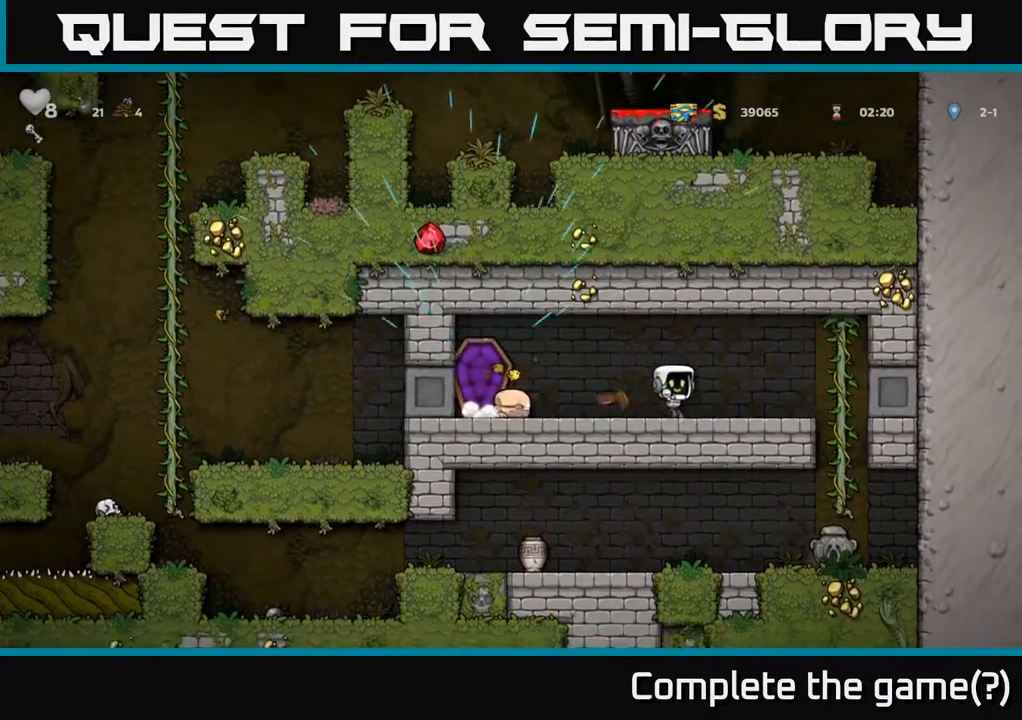
{"buttons": ["DPAD_DOWN"], "left_stick": "center", "right_stick": "center", "events": [[350, "DPAD_RIGHT", "up"], [400, "DPAD_DOWN", "down"]]}
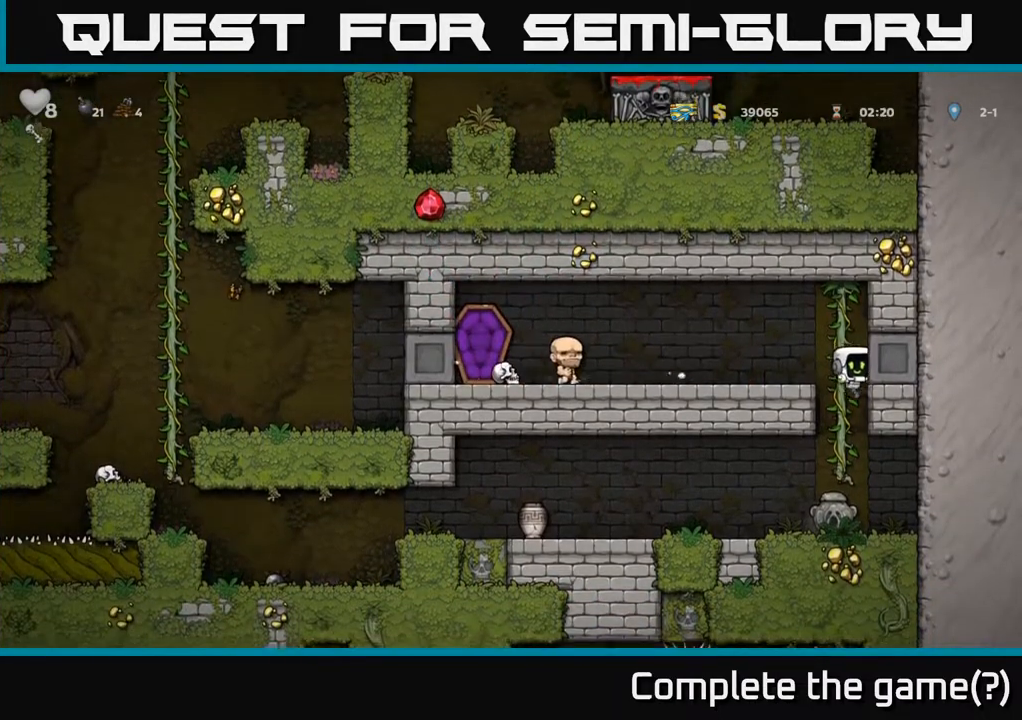
{"buttons": ["DPAD_LEFT"], "left_stick": "center", "right_stick": "center", "events": [[350, "X", "down"], [417, "DPAD_LEFT", "down"], [450, "DPAD_DOWN", "up"], [467, "X", "up"]]}
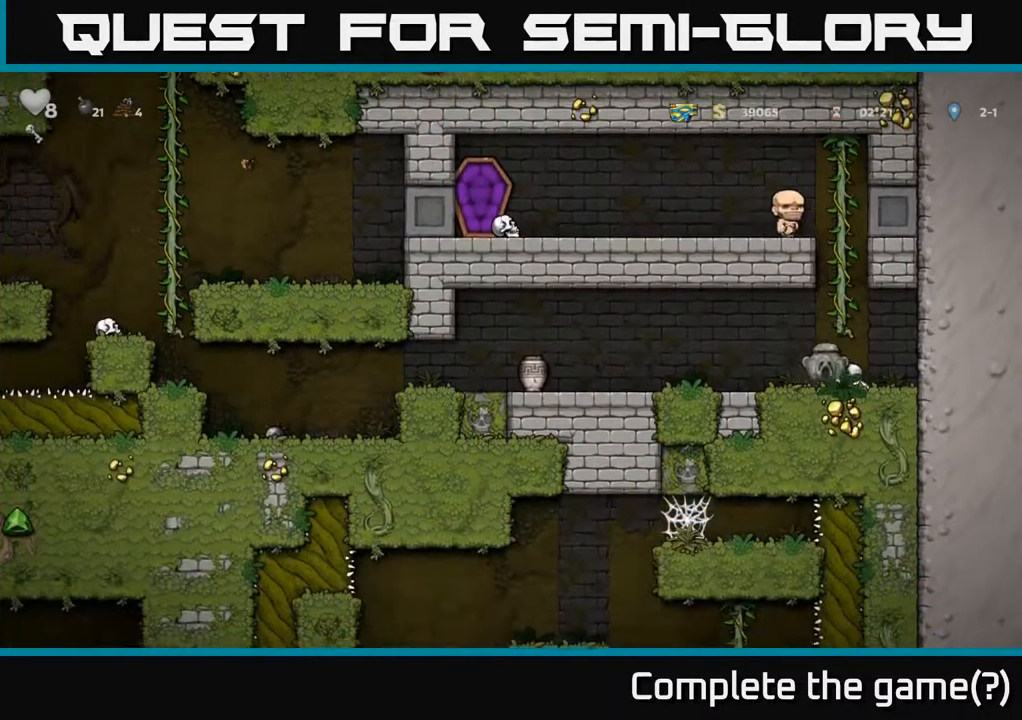
{"buttons": ["DPAD_LEFT"], "left_stick": "center", "right_stick": "center", "events": [[367, "A", "down"], [450, "A", "up"]]}
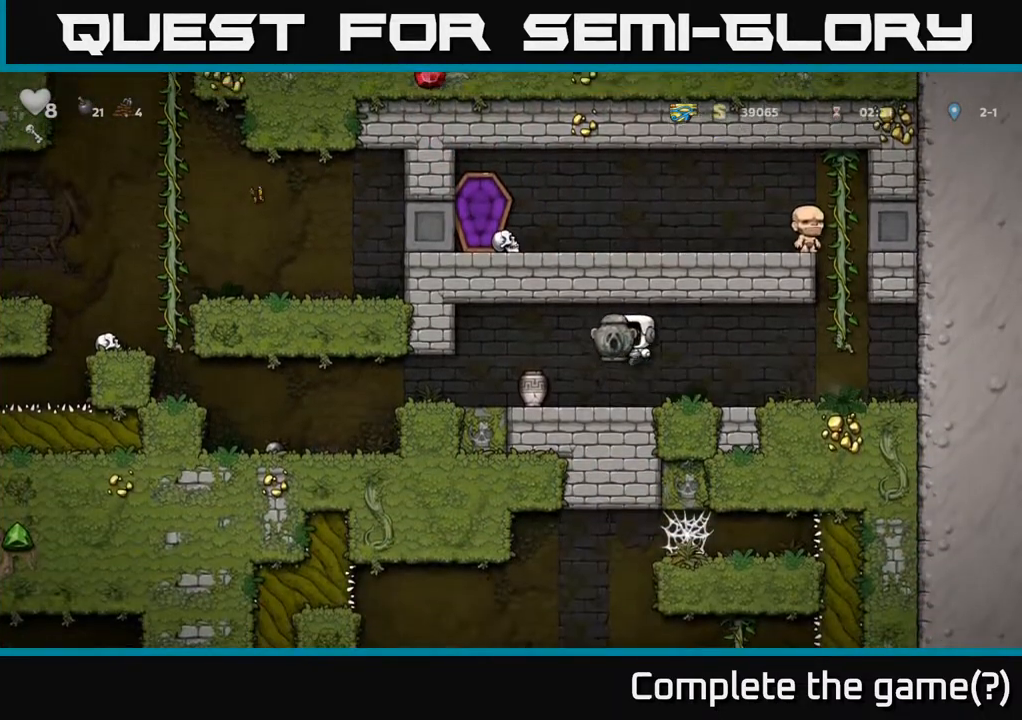
{"buttons": ["DPAD_LEFT"], "left_stick": "center", "right_stick": "center", "events": []}
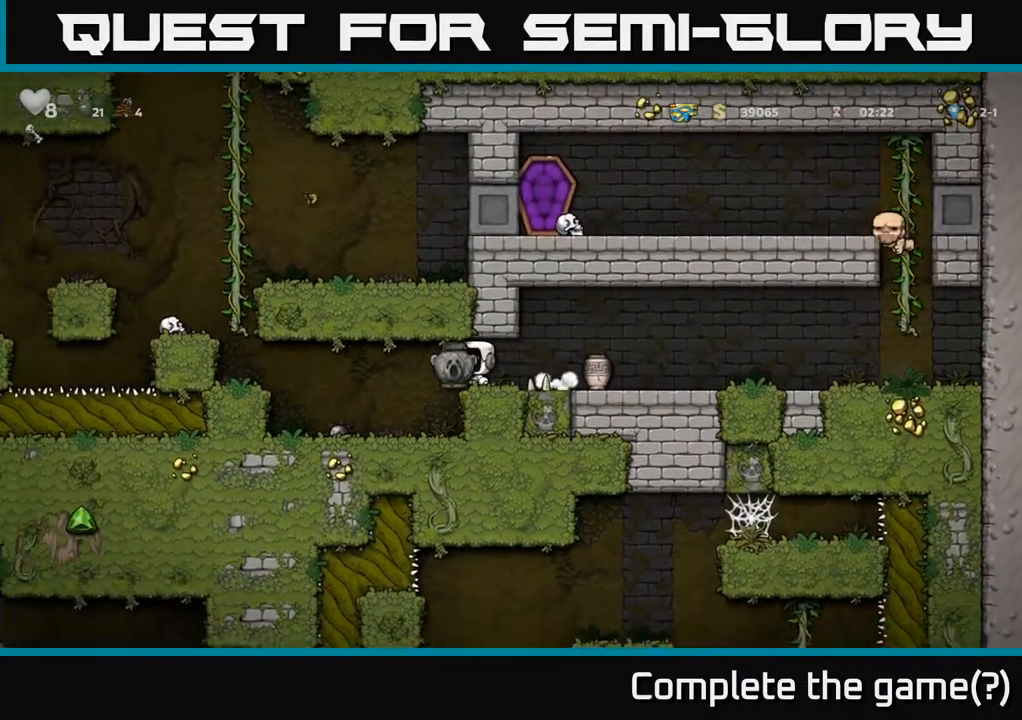
{"buttons": ["DPAD_LEFT"], "left_stick": "center", "right_stick": "center", "events": [[333, "A", "down"], [467, "A", "up"]]}
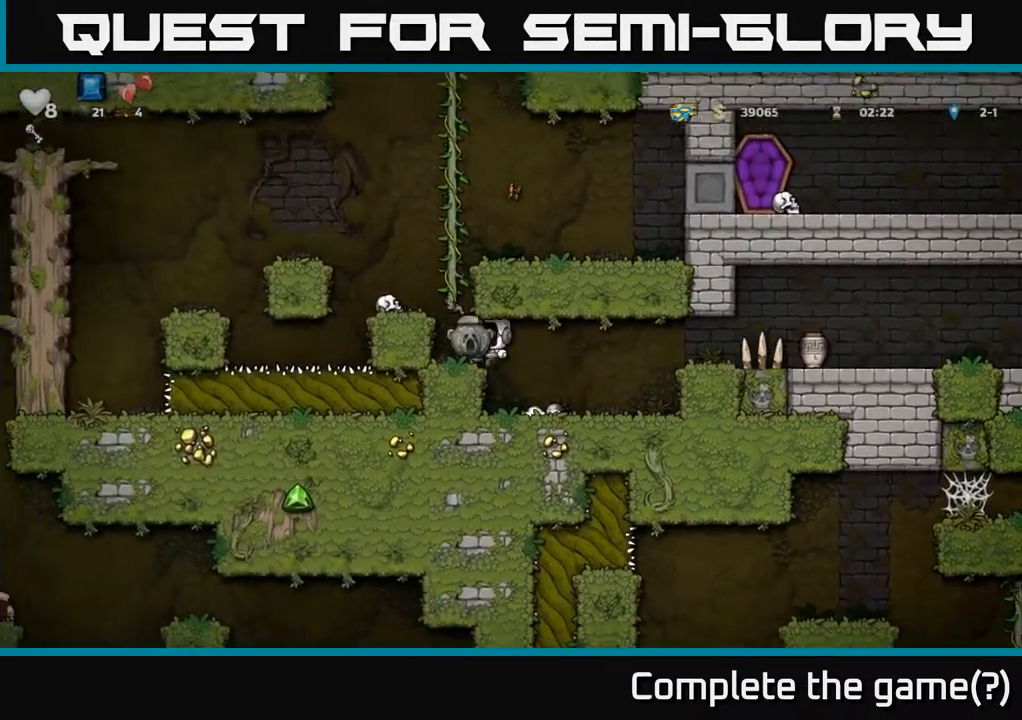
{"buttons": [], "left_stick": "center", "right_stick": "center", "events": [[183, "A", "down"], [317, "A", "up"], [333, "DPAD_LEFT", "up"]]}
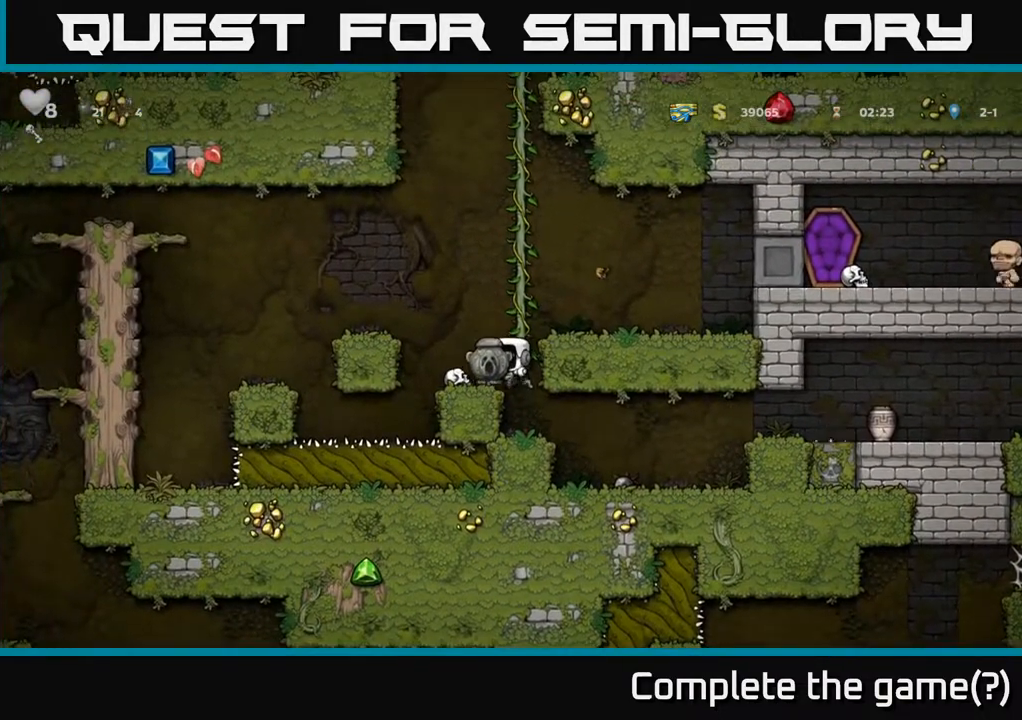
{"buttons": ["DPAD_LEFT"], "left_stick": "center", "right_stick": "center", "events": [[200, "DPAD_LEFT", "down"], [317, "DPAD_LEFT", "up"], [350, "A", "down"], [483, "A", "up"], [483, "DPAD_LEFT", "down"]]}
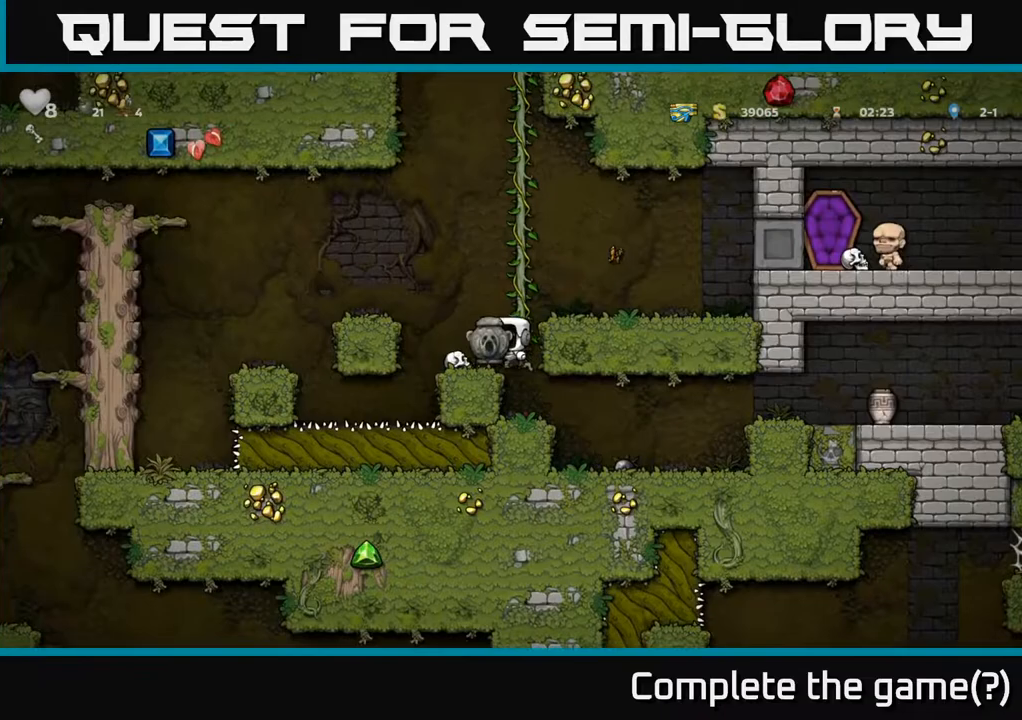
{"buttons": [], "left_stick": "center", "right_stick": "center", "events": [[83, "DPAD_LEFT", "up"], [333, "A", "down"], [367, "DPAD_LEFT", "down"], [483, "A", "up"], [500, "DPAD_LEFT", "up"]]}
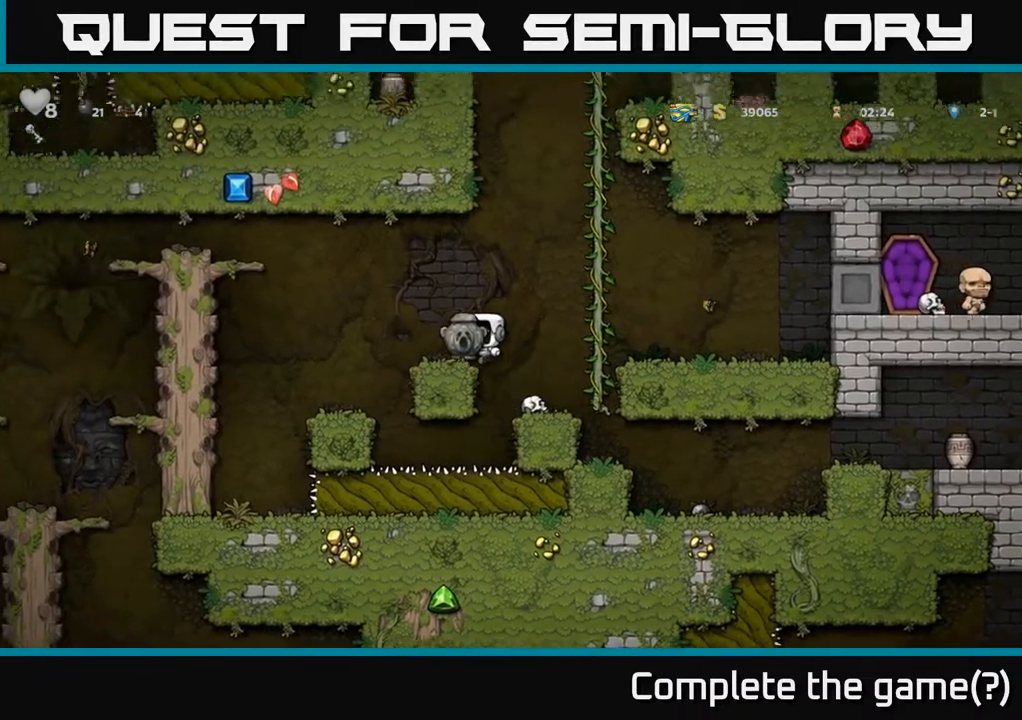
{"buttons": ["A", "DPAD_LEFT"], "left_stick": "center", "right_stick": "center", "events": [[183, "DPAD_LEFT", "down"], [250, "A", "down"]]}
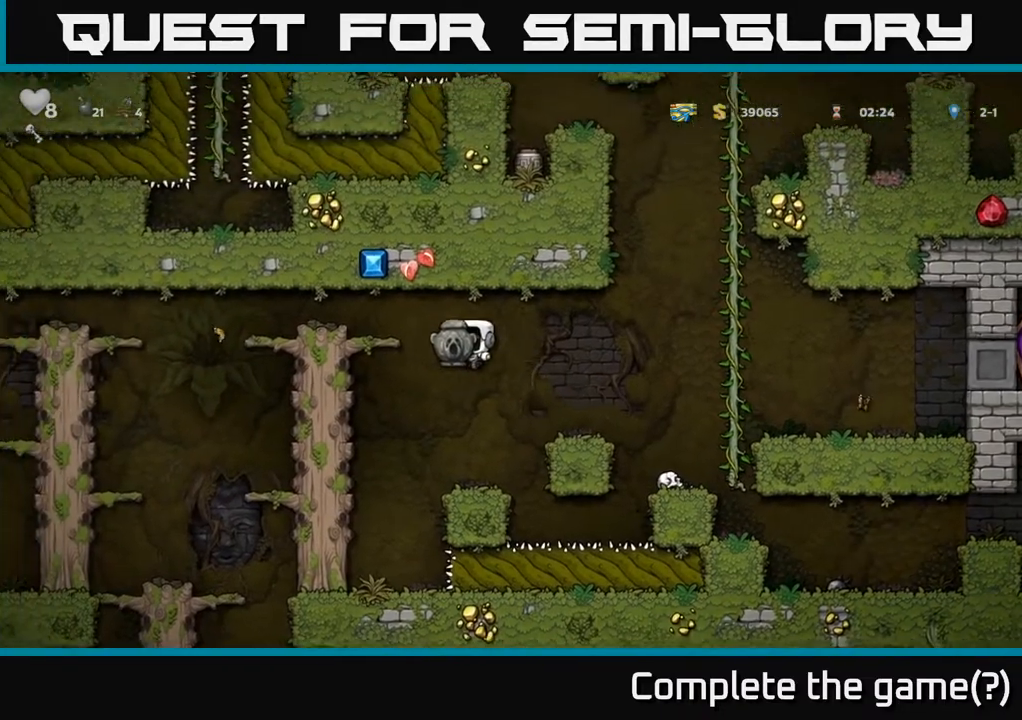
{"buttons": ["DPAD_LEFT"], "left_stick": "center", "right_stick": "center", "events": [[67, "A", "up"], [200, "A", "down"], [400, "A", "up"]]}
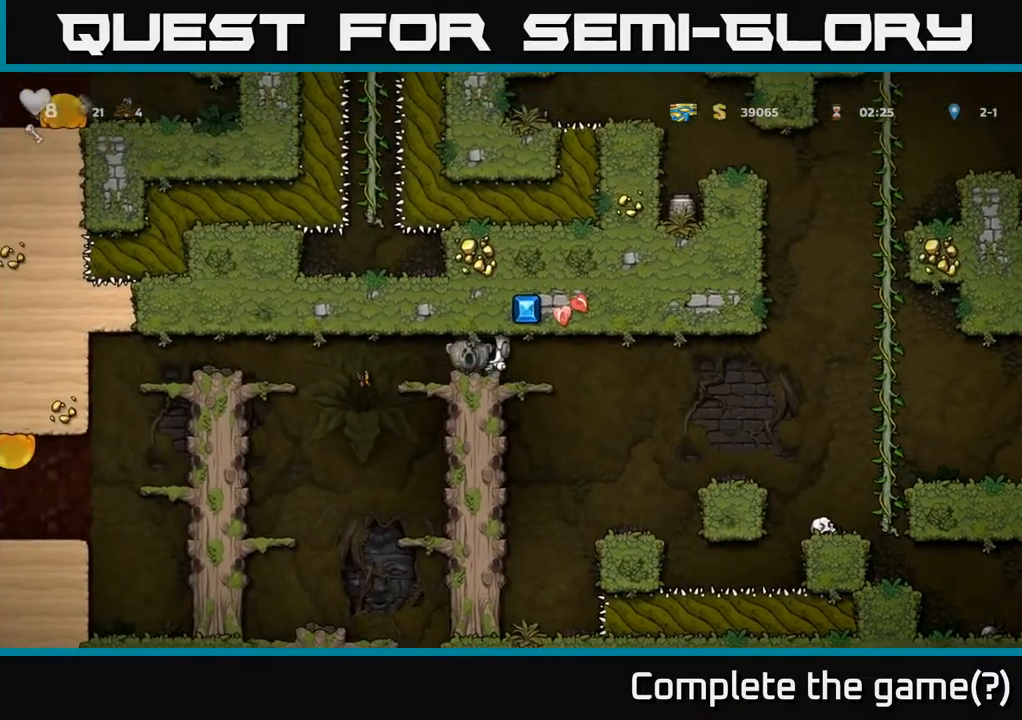
{"buttons": [], "left_stick": "center", "right_stick": "center", "events": [[267, "DPAD_LEFT", "up"]]}
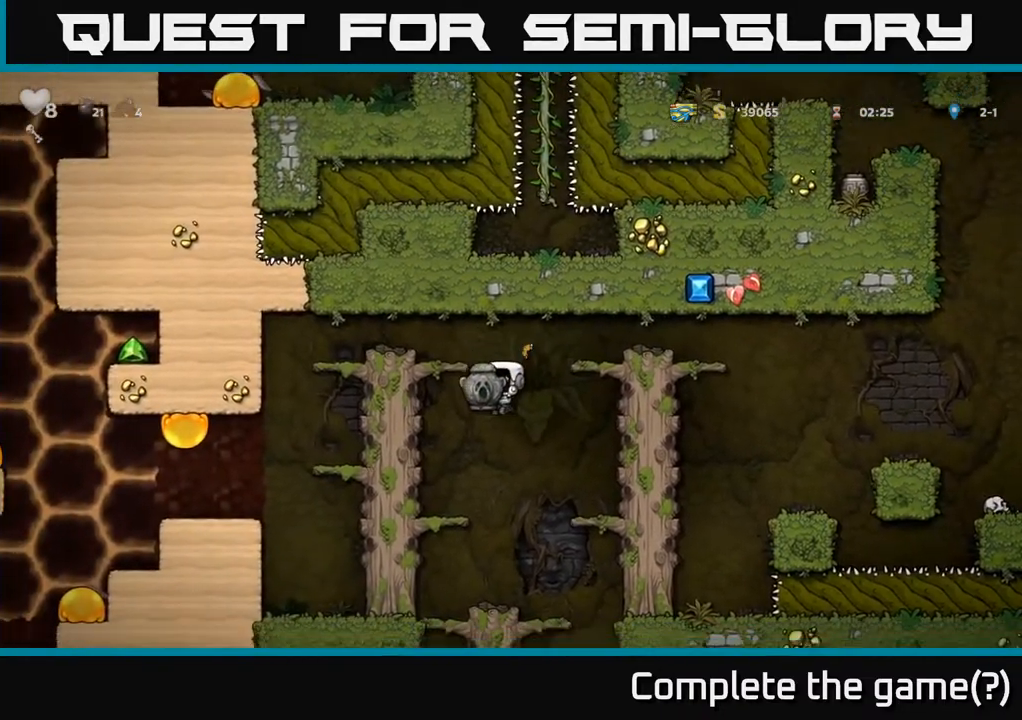
{"buttons": ["DPAD_DOWN"], "left_stick": "center", "right_stick": "center", "events": [[250, "DPAD_RIGHT", "down"], [400, "DPAD_RIGHT", "up"], [433, "DPAD_DOWN", "down"]]}
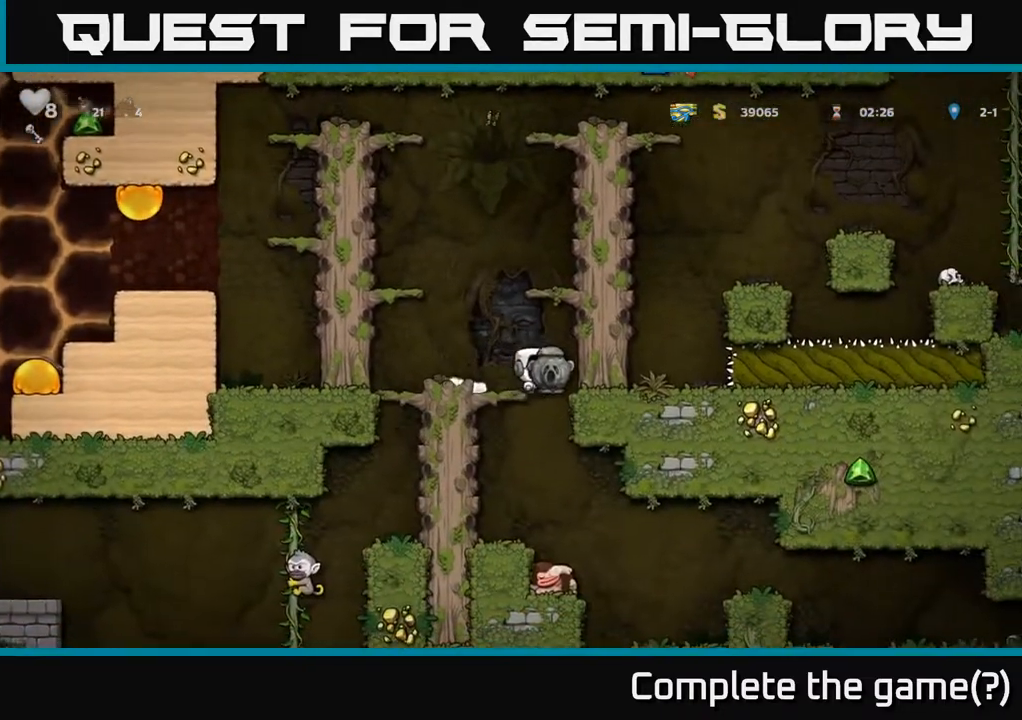
{"buttons": [], "left_stick": "center", "right_stick": "center", "events": [[217, "A", "down"], [300, "A", "up"], [367, "DPAD_DOWN", "up"]]}
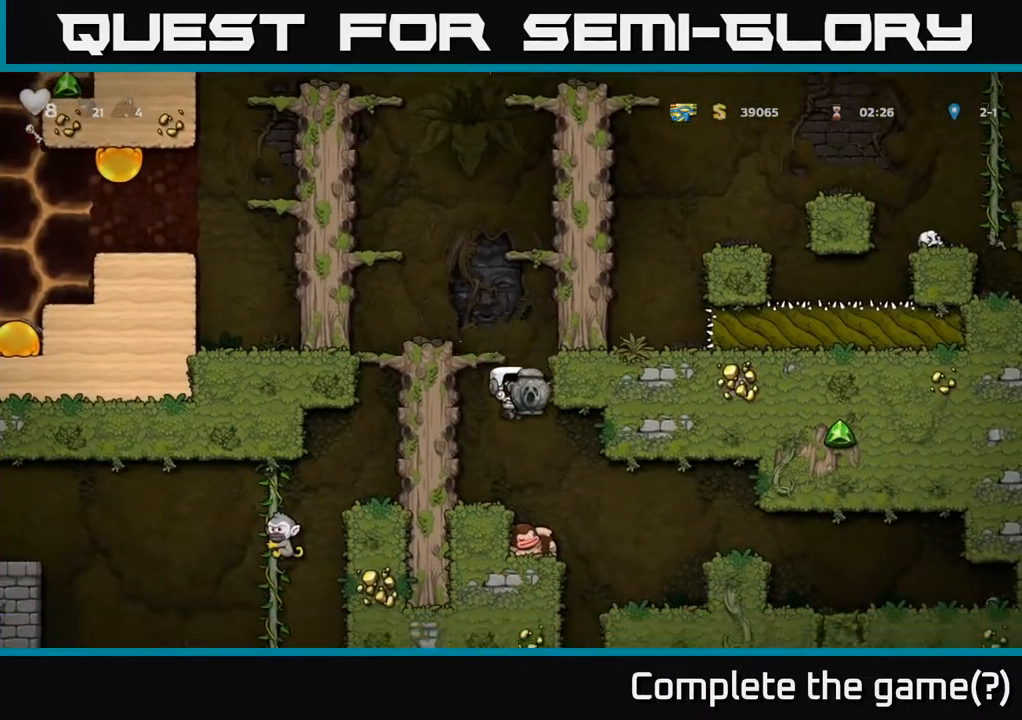
{"buttons": [], "left_stick": "center", "right_stick": "center", "events": [[83, "DPAD_RIGHT", "down"], [133, "DPAD_RIGHT", "up"]]}
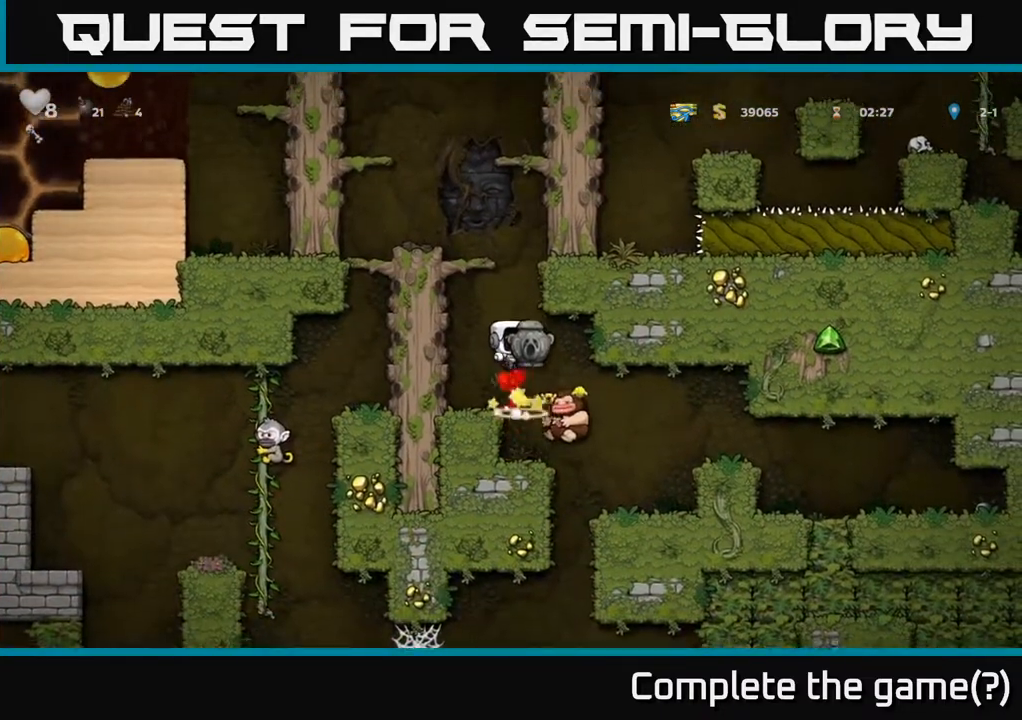
{"buttons": ["DPAD_RIGHT"], "left_stick": "center", "right_stick": "center", "events": [[350, "DPAD_RIGHT", "down"]]}
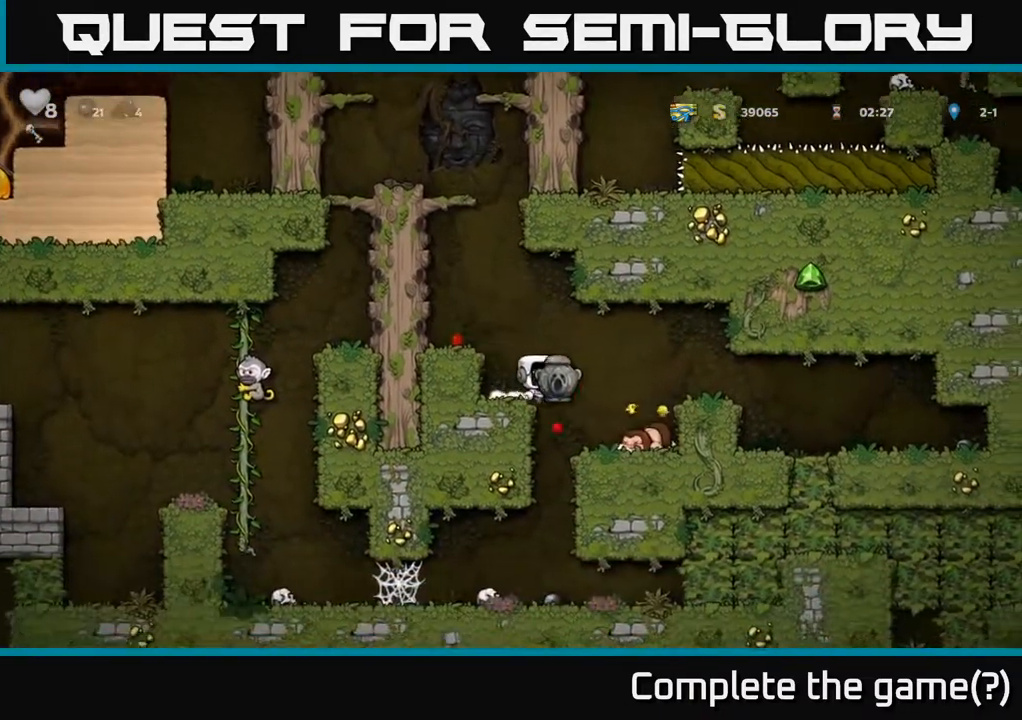
{"buttons": ["DPAD_LEFT"], "left_stick": "center", "right_stick": "center", "events": [[150, "DPAD_RIGHT", "up"], [433, "DPAD_LEFT", "down"]]}
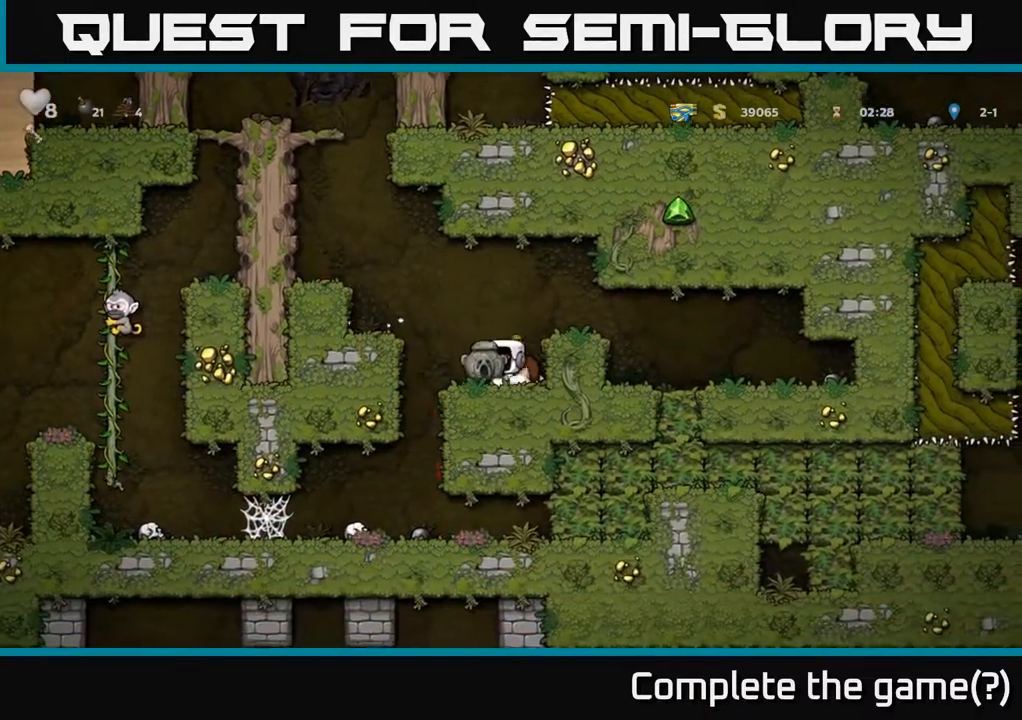
{"buttons": [], "left_stick": "center", "right_stick": "center", "events": [[200, "DPAD_LEFT", "up"]]}
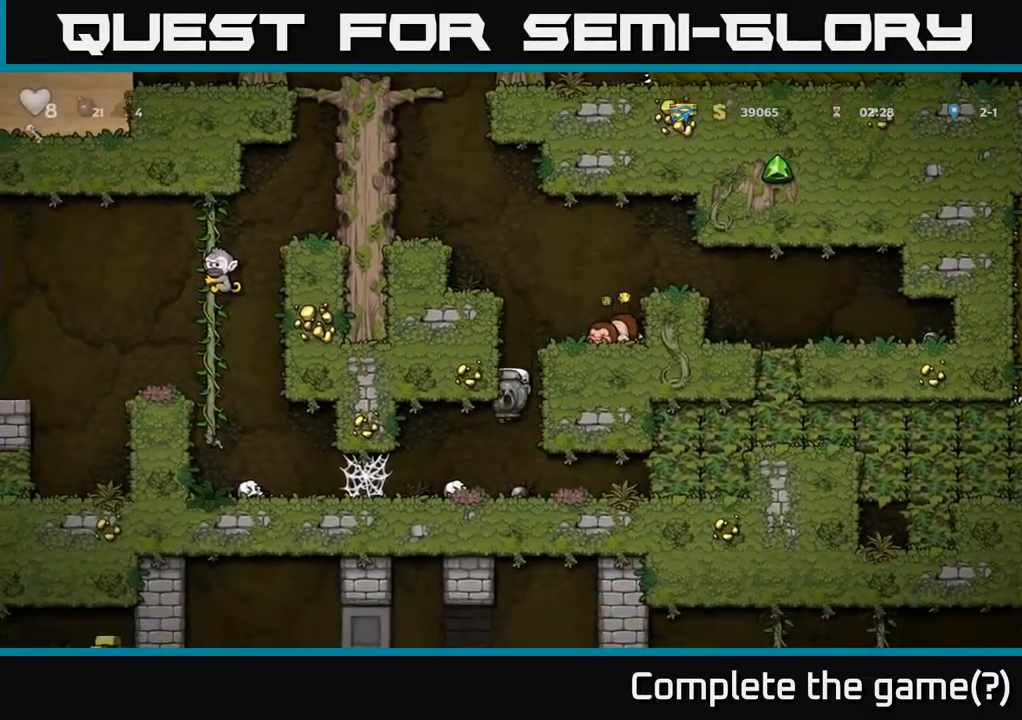
{"buttons": ["DPAD_LEFT"], "left_stick": "center", "right_stick": "center", "events": [[117, "DPAD_LEFT", "down"]]}
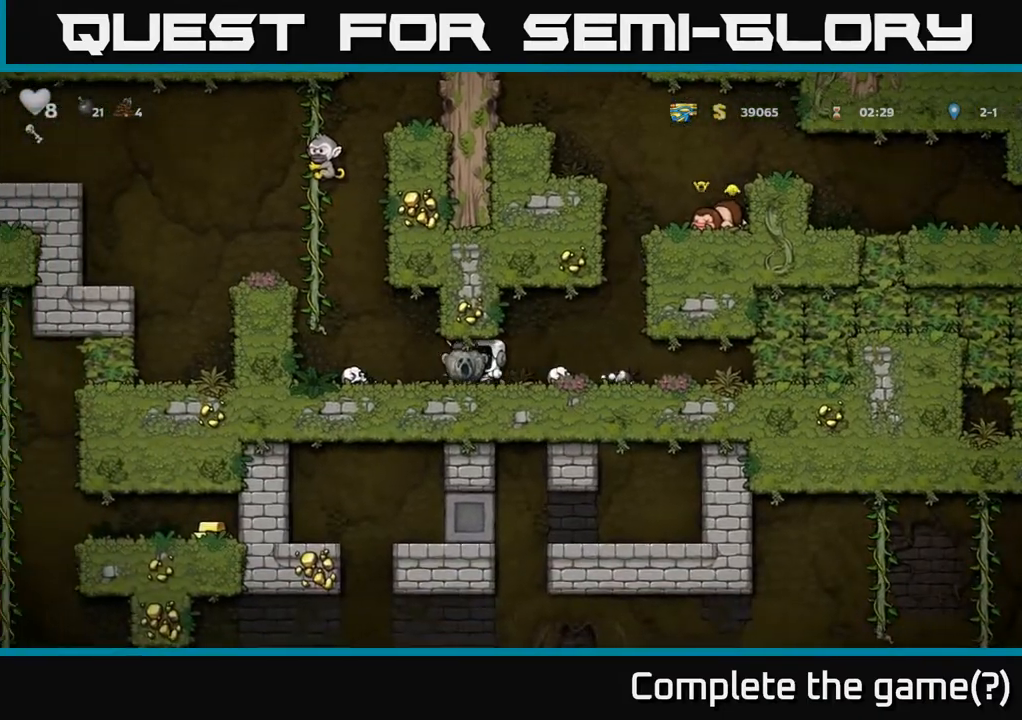
{"buttons": ["DPAD_LEFT"], "left_stick": "center", "right_stick": "center", "events": [[83, "A", "down"], [200, "A", "up"], [267, "A", "down"], [333, "A", "up"], [400, "A", "down"], [500, "A", "up"]]}